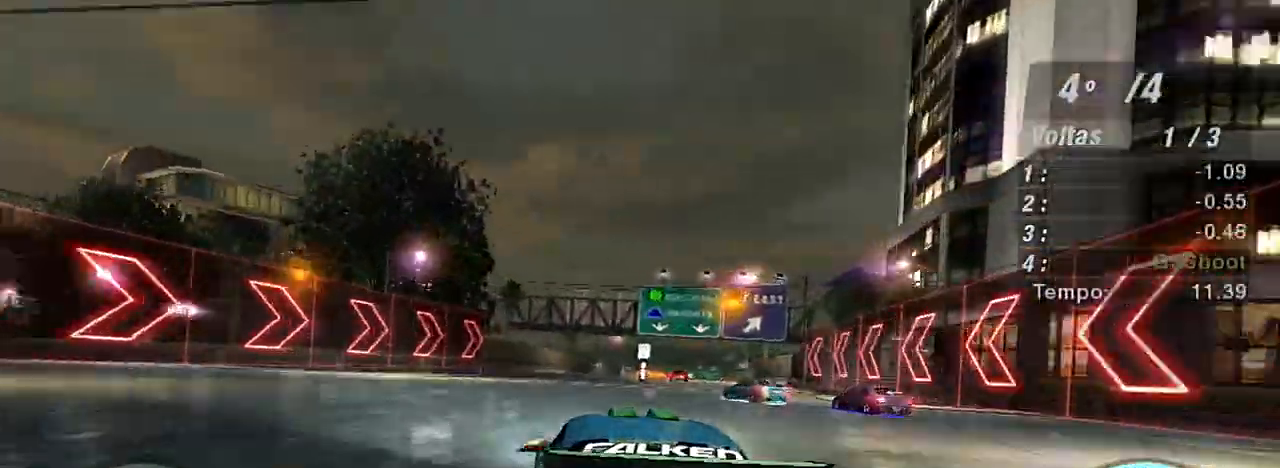
Gameplay with a controller (Xbox layout); each line is a JSON object with the inputs held at the frame after it. "events" lists button and stick changes between this image and that frame as [ms after this image, input, new state], when the widget could be followed in between. Not read: L3.
{"buttons": ["R2"], "left_stick": "center", "right_stick": "center", "events": []}
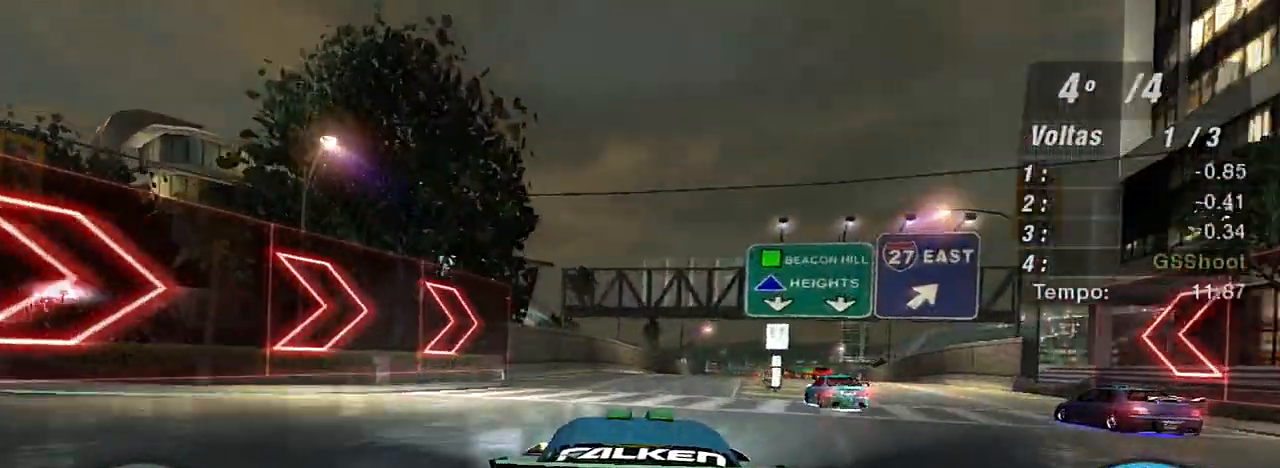
{"buttons": ["R2"], "left_stick": "up-right", "right_stick": "center", "events": [[133, "left_stick", "up-right"]]}
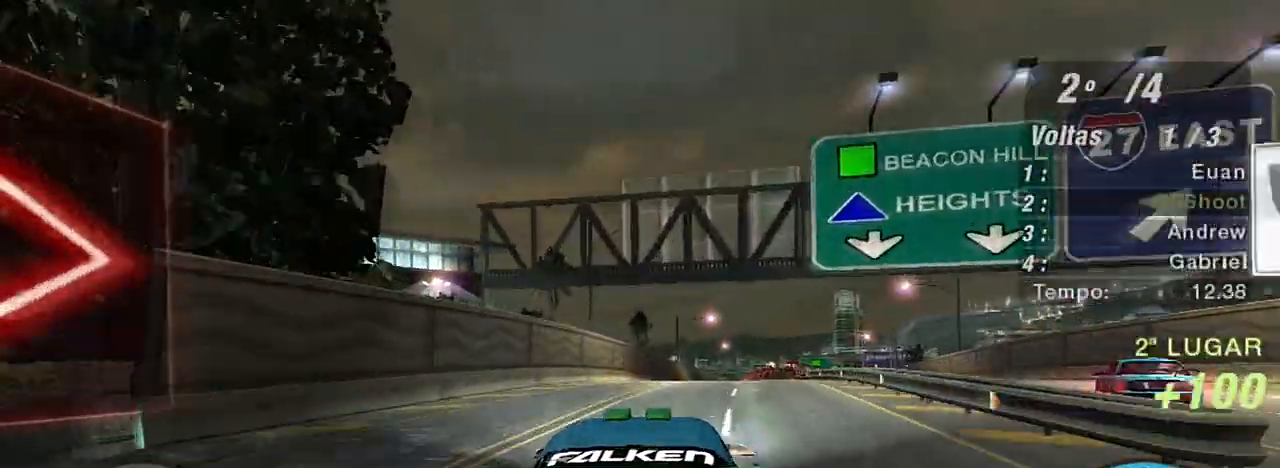
{"buttons": ["R2"], "left_stick": "up-right", "right_stick": "center", "events": [[401, "left_stick", "up"], [501, "left_stick", "up-right"]]}
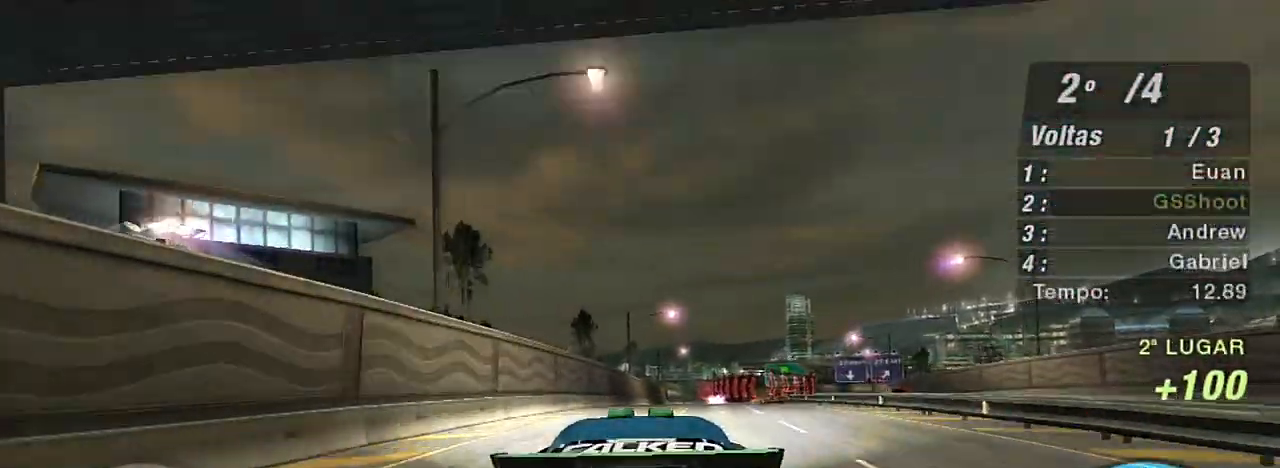
{"buttons": ["R2"], "left_stick": "up-right", "right_stick": "center", "events": [[267, "left_stick", "center"], [434, "left_stick", "up-right"]]}
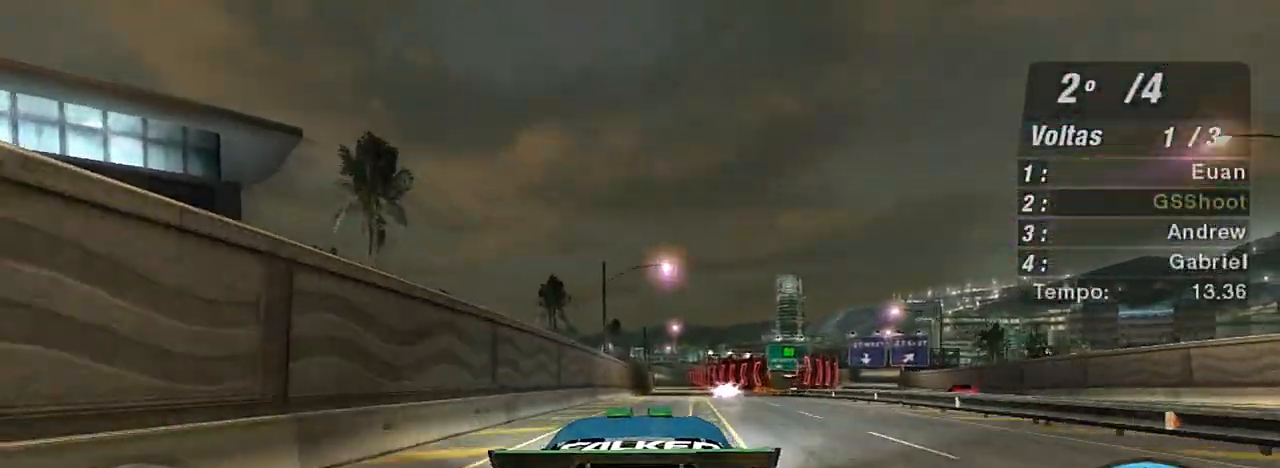
{"buttons": ["R2"], "left_stick": "up-right", "right_stick": "center", "events": []}
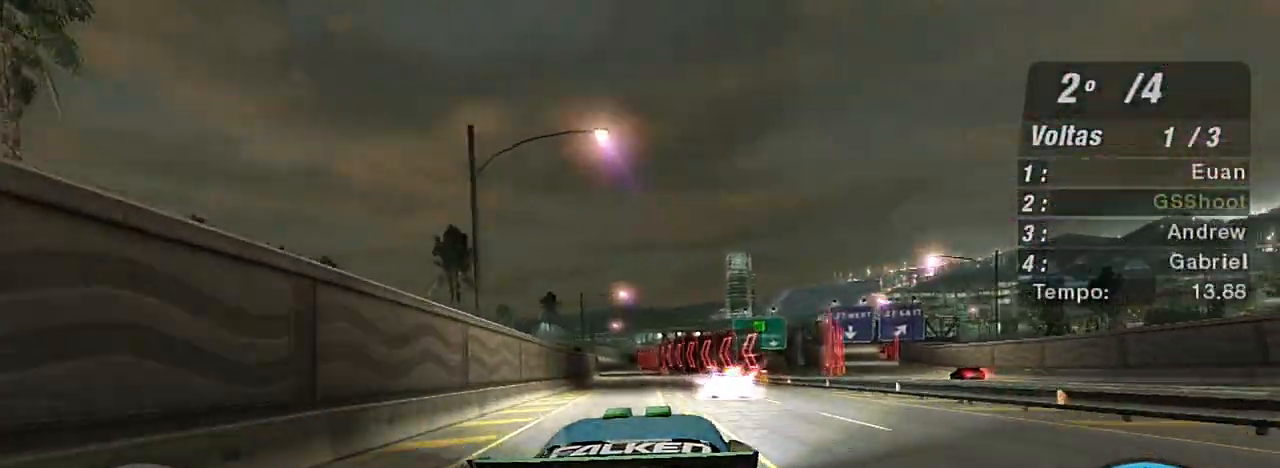
{"buttons": ["R2"], "left_stick": "left", "right_stick": "center", "events": [[33, "left_stick", "up"], [167, "left_stick", "center"], [300, "left_stick", "left"]]}
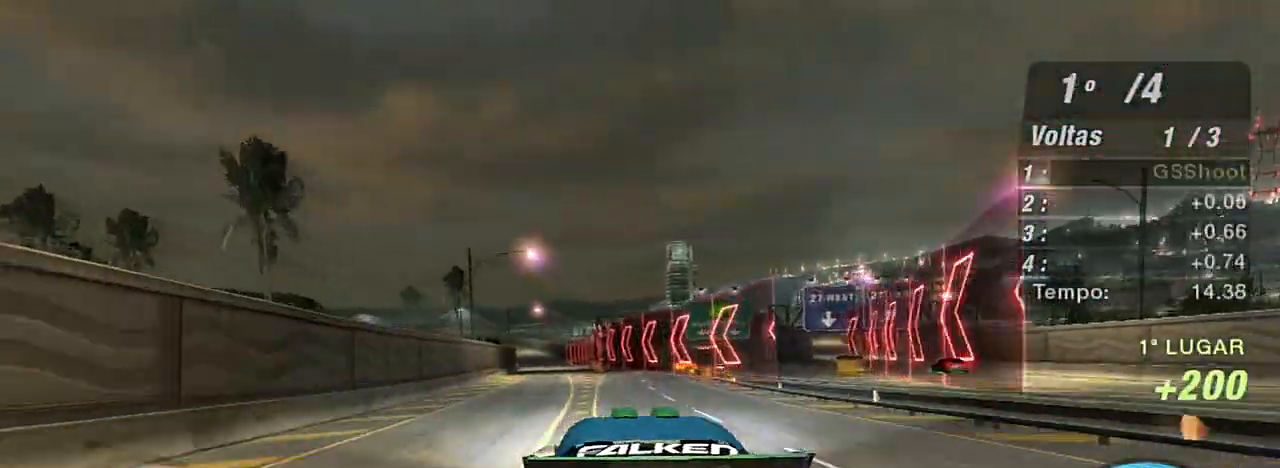
{"buttons": ["R2"], "left_stick": "center", "right_stick": "center", "events": [[34, "left_stick", "center"], [167, "left_stick", "up-right"], [401, "left_stick", "center"]]}
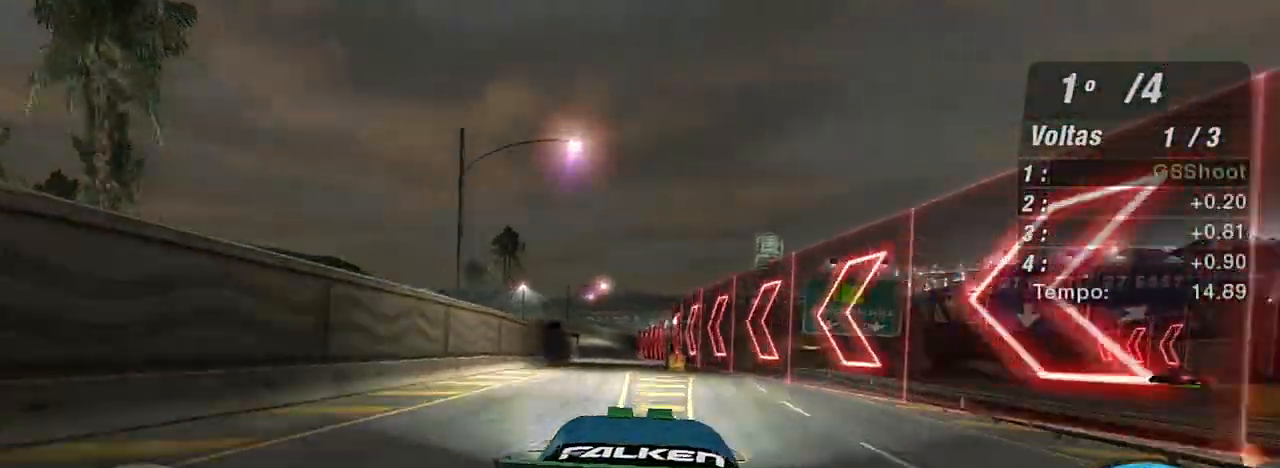
{"buttons": ["R2"], "left_stick": "center", "right_stick": "center", "events": [[367, "left_stick", "left"], [500, "left_stick", "center"]]}
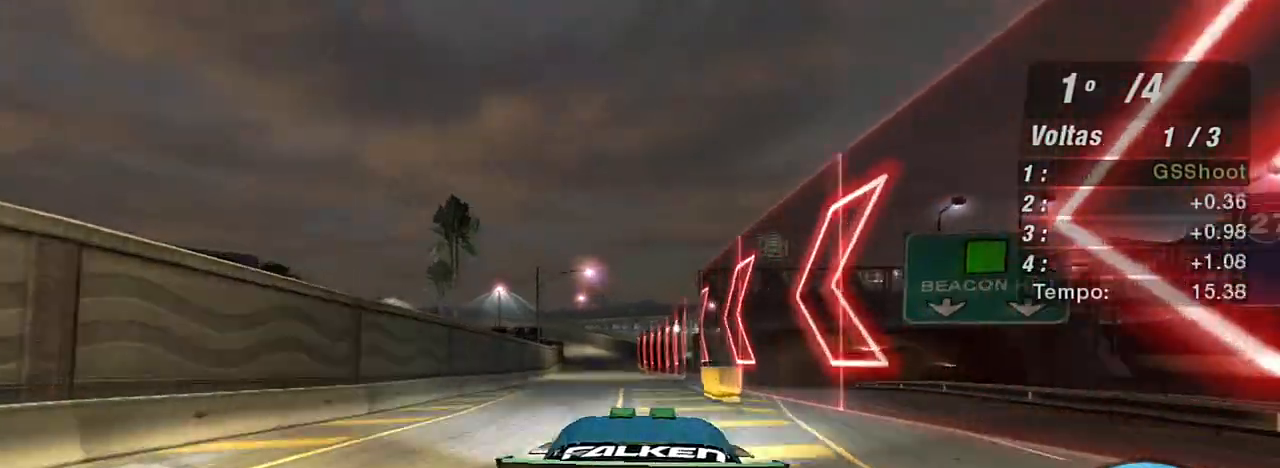
{"buttons": ["R2"], "left_stick": "center", "right_stick": "center", "events": [[134, "left_stick", "left"], [267, "left_stick", "center"]]}
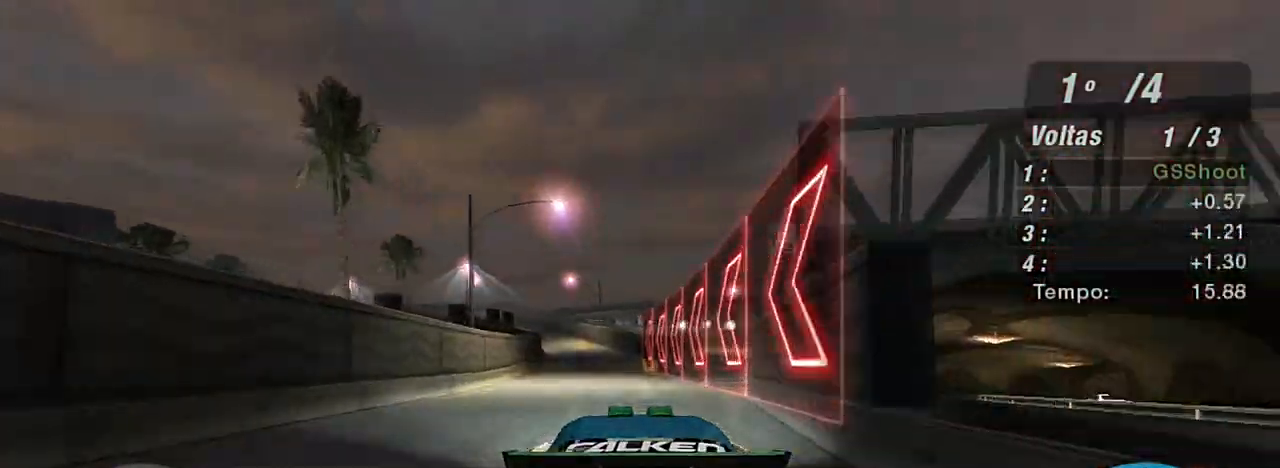
{"buttons": ["R2"], "left_stick": "center", "right_stick": "center", "events": [[100, "left_stick", "left"], [167, "left_stick", "up-left"], [434, "left_stick", "center"]]}
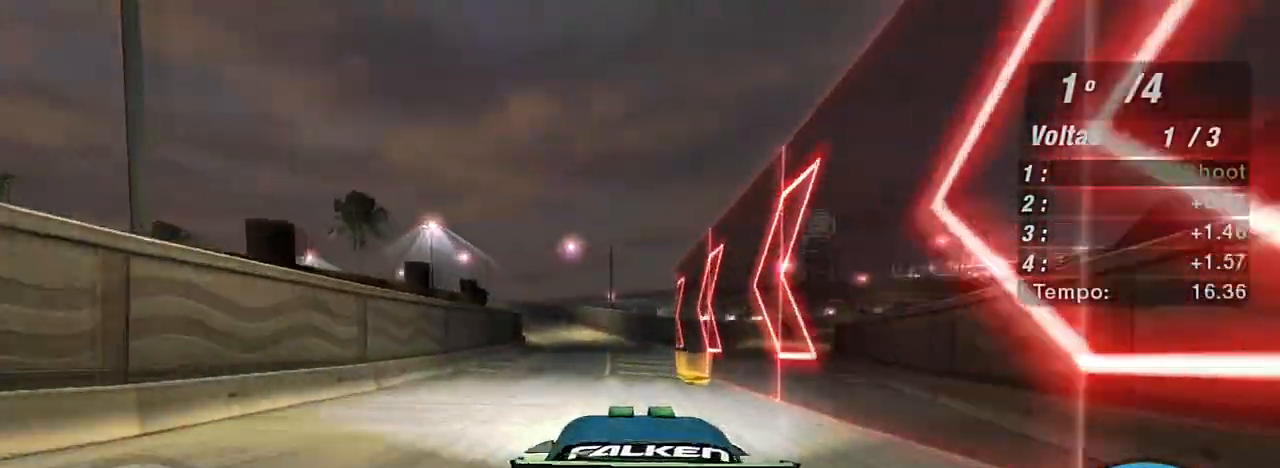
{"buttons": ["R2"], "left_stick": "left", "right_stick": "center", "events": [[134, "left_stick", "up-left"], [301, "left_stick", "center"], [501, "left_stick", "left"]]}
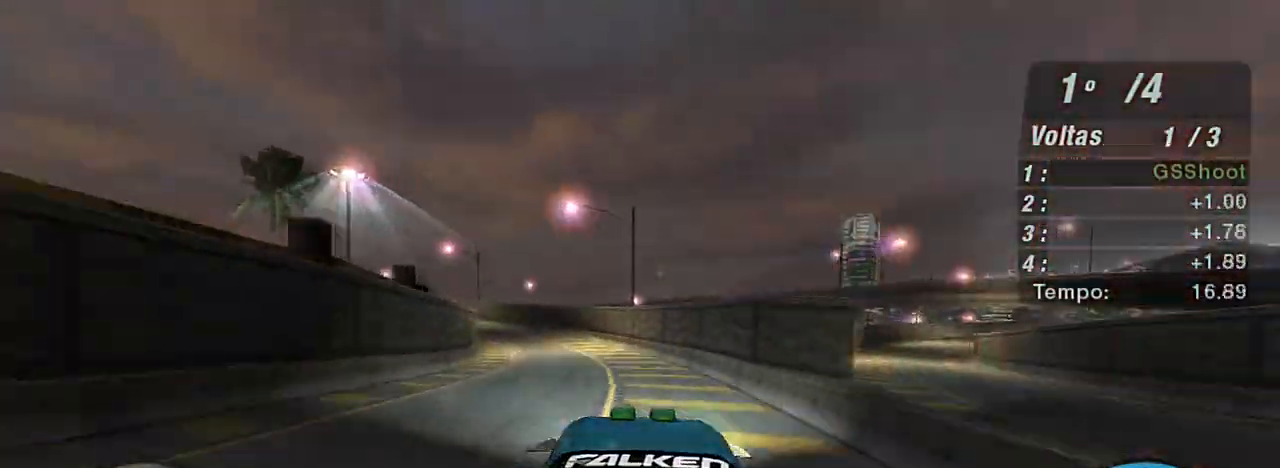
{"buttons": ["L2", "R2"], "left_stick": "left", "right_stick": "center", "events": [[434, "L2", "down"]]}
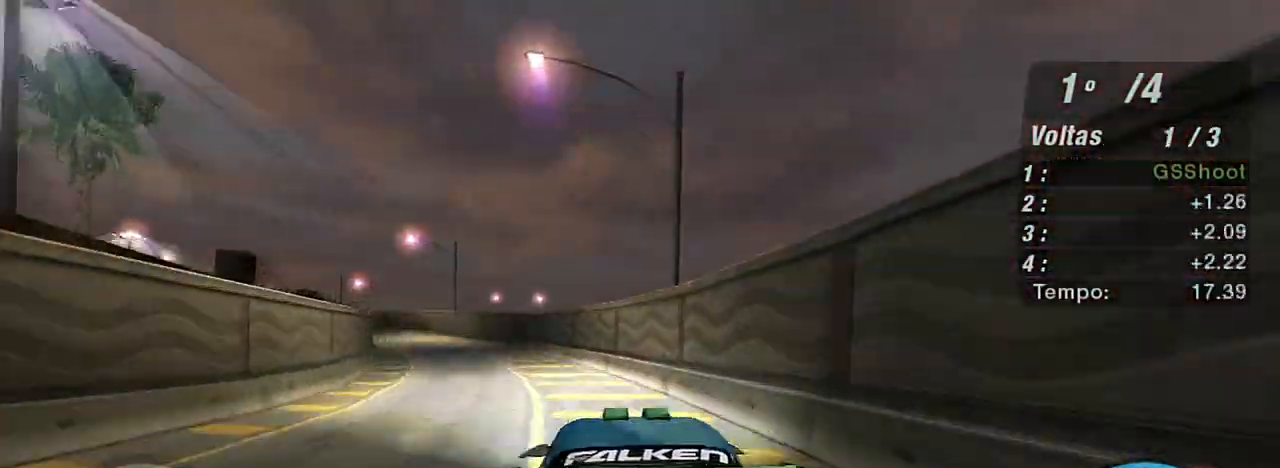
{"buttons": [], "left_stick": "left", "right_stick": "center", "events": [[101, "R2", "up"], [367, "L2", "up"]]}
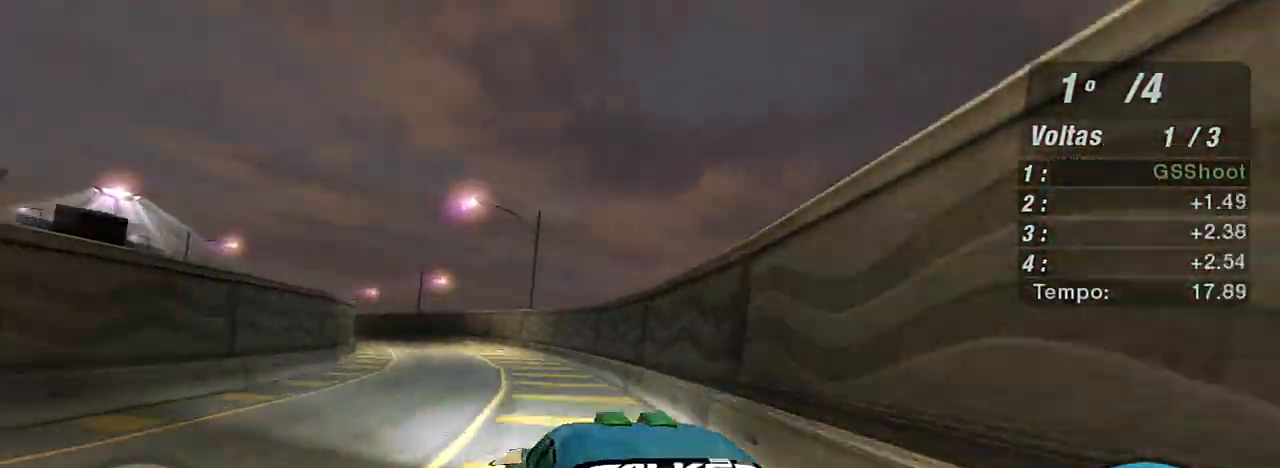
{"buttons": ["R2"], "left_stick": "center", "right_stick": "center", "events": [[133, "R2", "down"], [233, "left_stick", "center"]]}
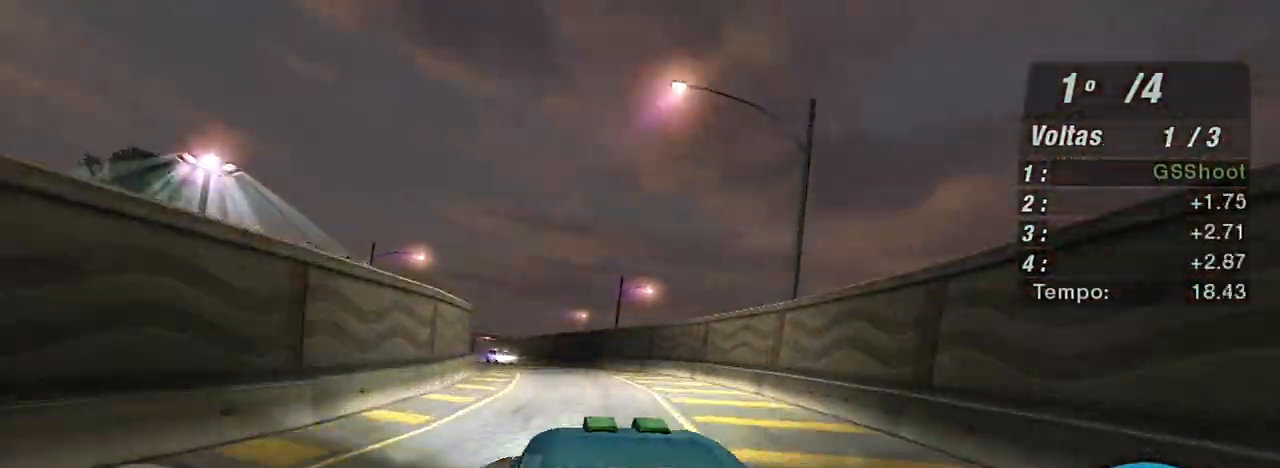
{"buttons": [], "left_stick": "down-left", "right_stick": "center", "events": [[134, "R2", "up"], [167, "left_stick", "left"], [334, "left_stick", "down-left"]]}
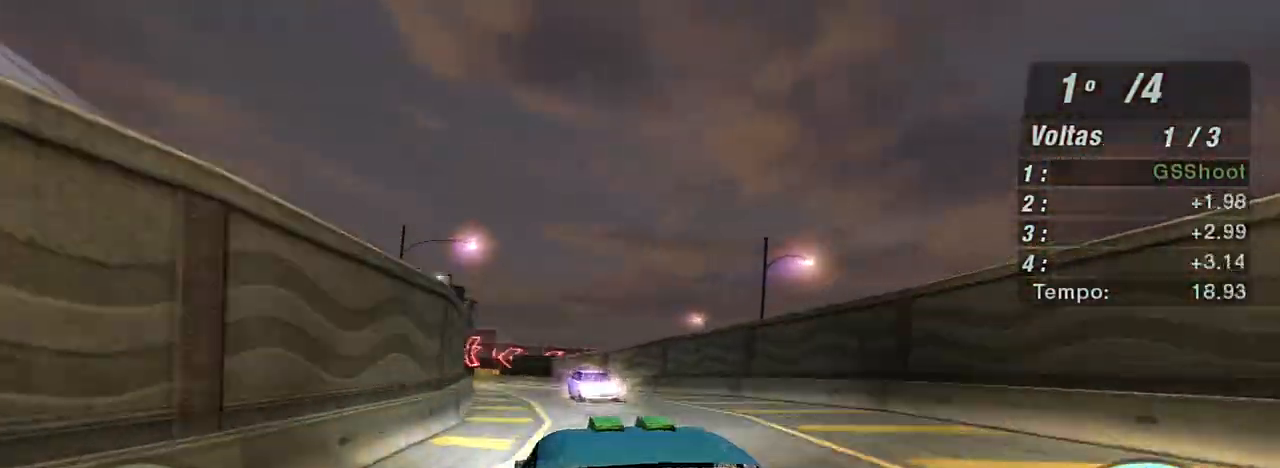
{"buttons": ["R2"], "left_stick": "left", "right_stick": "center", "events": [[167, "left_stick", "right"], [300, "R2", "down"], [400, "left_stick", "left"]]}
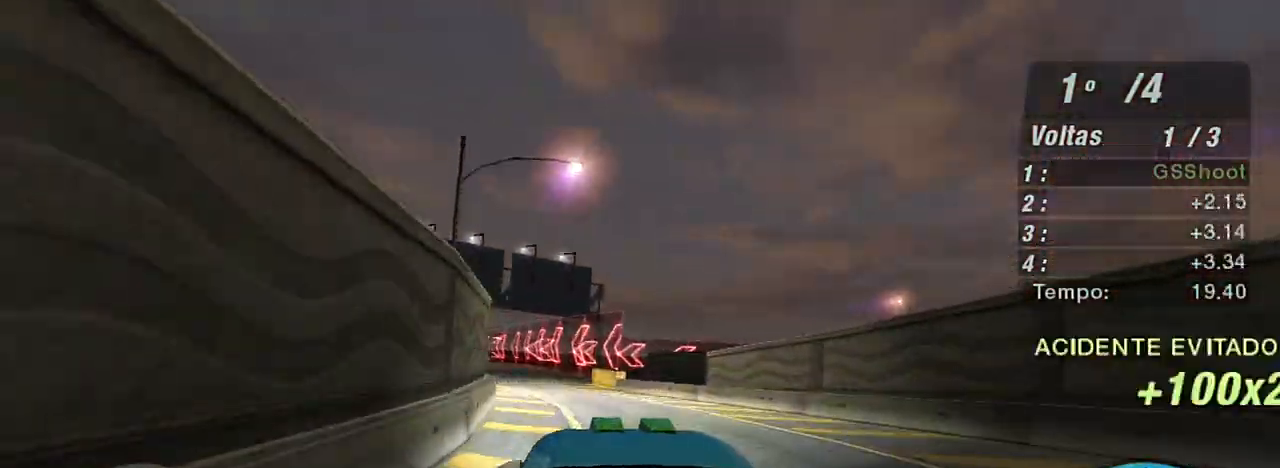
{"buttons": ["R2"], "left_stick": "up-right", "right_stick": "center", "events": [[167, "R2", "up"], [267, "R2", "down"], [267, "left_stick", "center"], [334, "left_stick", "up-right"]]}
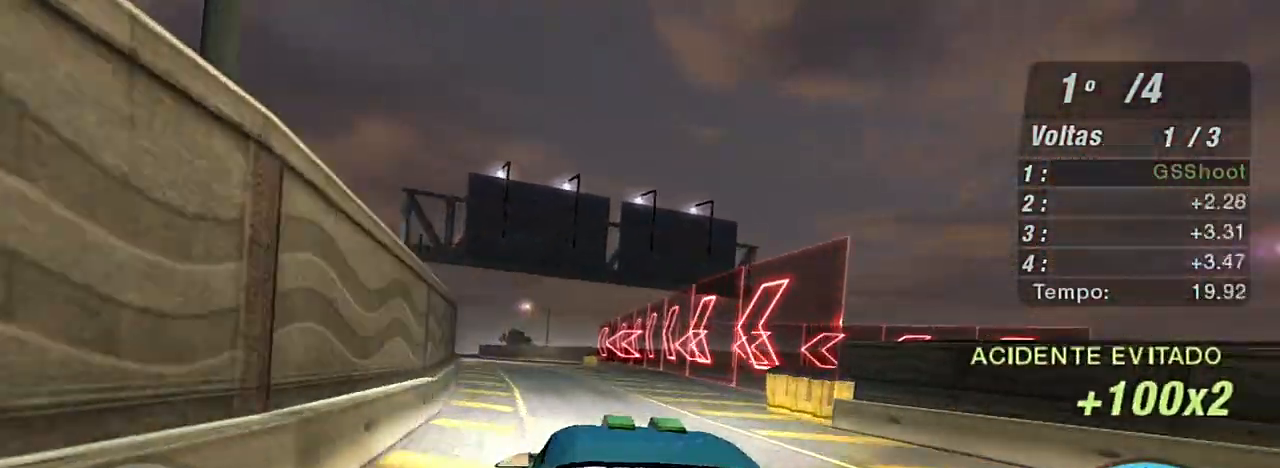
{"buttons": ["R2"], "left_stick": "center", "right_stick": "center", "events": [[67, "left_stick", "left"], [267, "left_stick", "down-left"], [367, "left_stick", "center"]]}
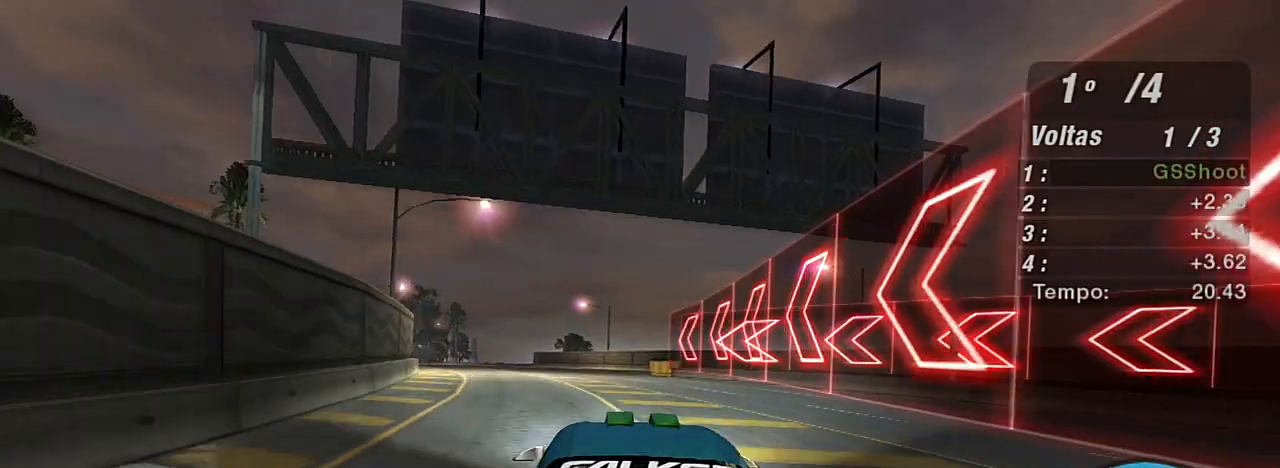
{"buttons": ["R2"], "left_stick": "center", "right_stick": "center", "events": [[201, "left_stick", "down-left"], [334, "left_stick", "center"]]}
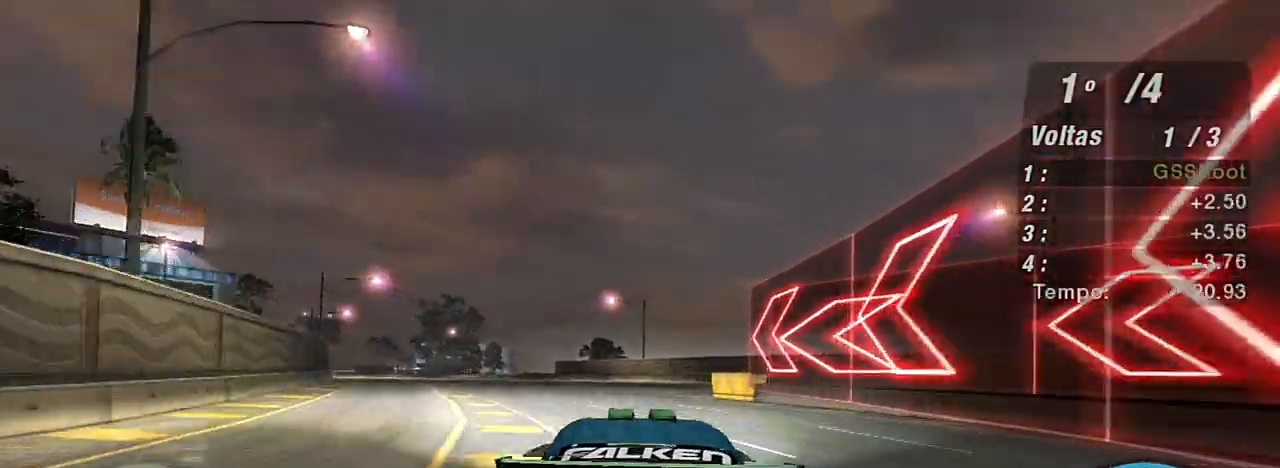
{"buttons": ["R2"], "left_stick": "center", "right_stick": "center", "events": [[33, "left_stick", "down-left"], [400, "left_stick", "center"]]}
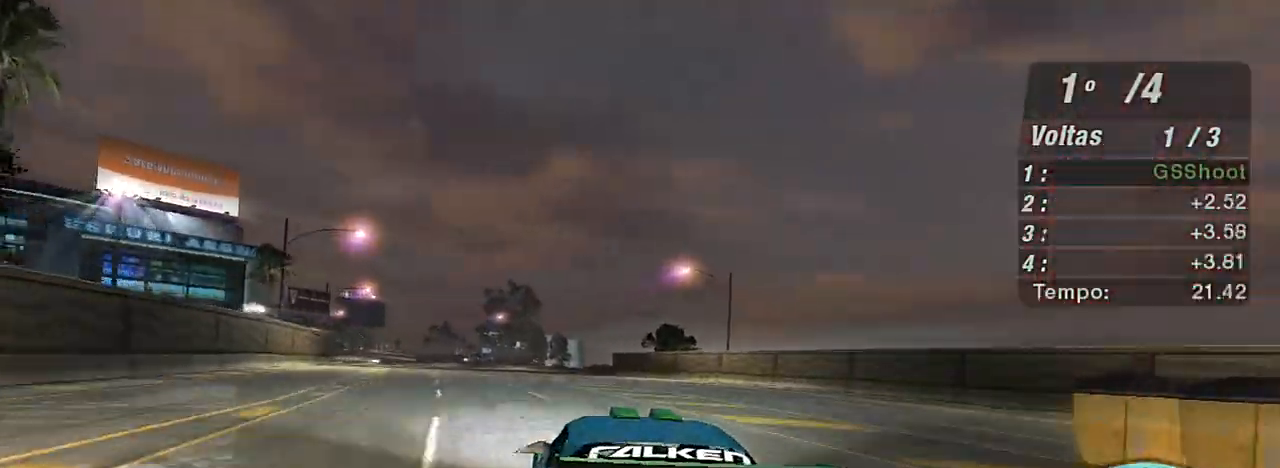
{"buttons": ["R2"], "left_stick": "down-left", "right_stick": "center", "events": [[34, "left_stick", "down-left"]]}
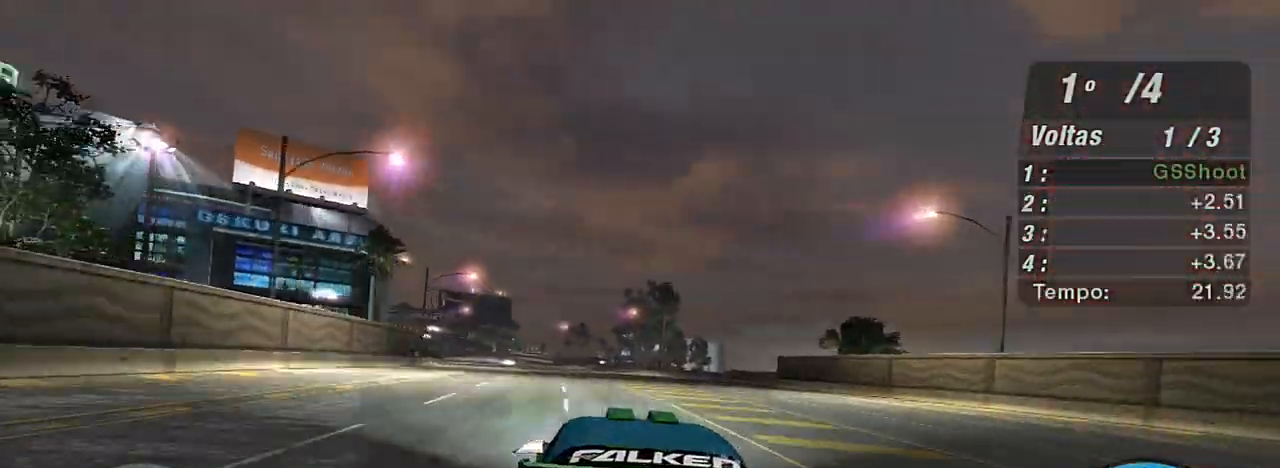
{"buttons": ["R2"], "left_stick": "center", "right_stick": "center", "events": [[33, "left_stick", "center"], [167, "left_stick", "left"], [334, "left_stick", "center"]]}
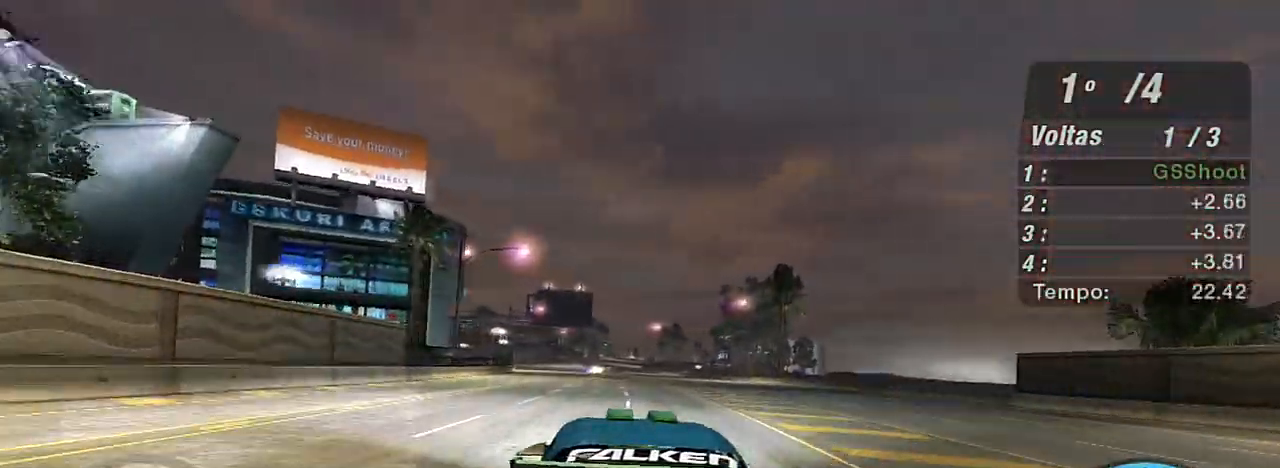
{"buttons": ["R2"], "left_stick": "center", "right_stick": "center", "events": [[101, "left_stick", "left"], [267, "left_stick", "center"]]}
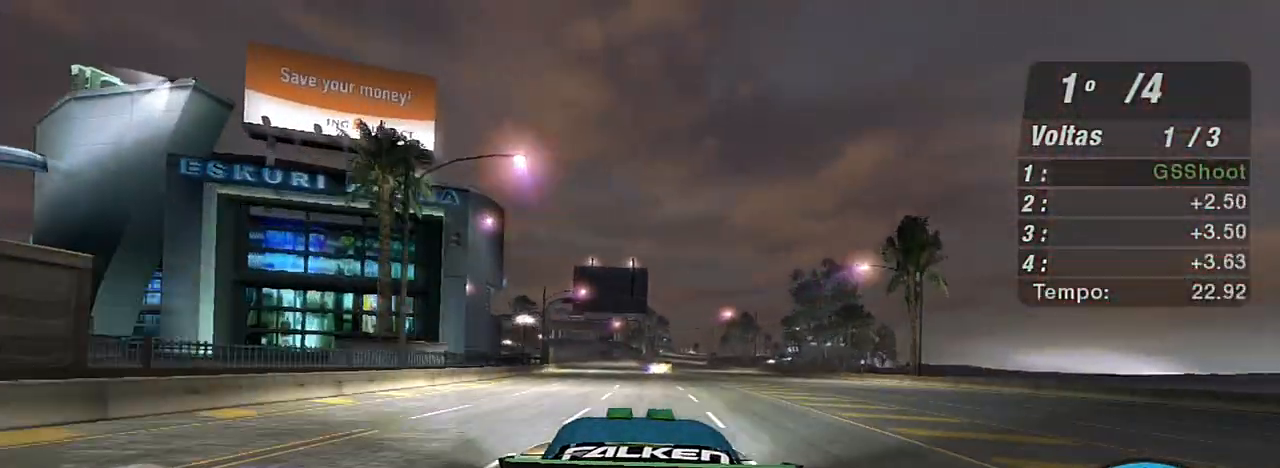
{"buttons": ["R2"], "left_stick": "center", "right_stick": "center", "events": []}
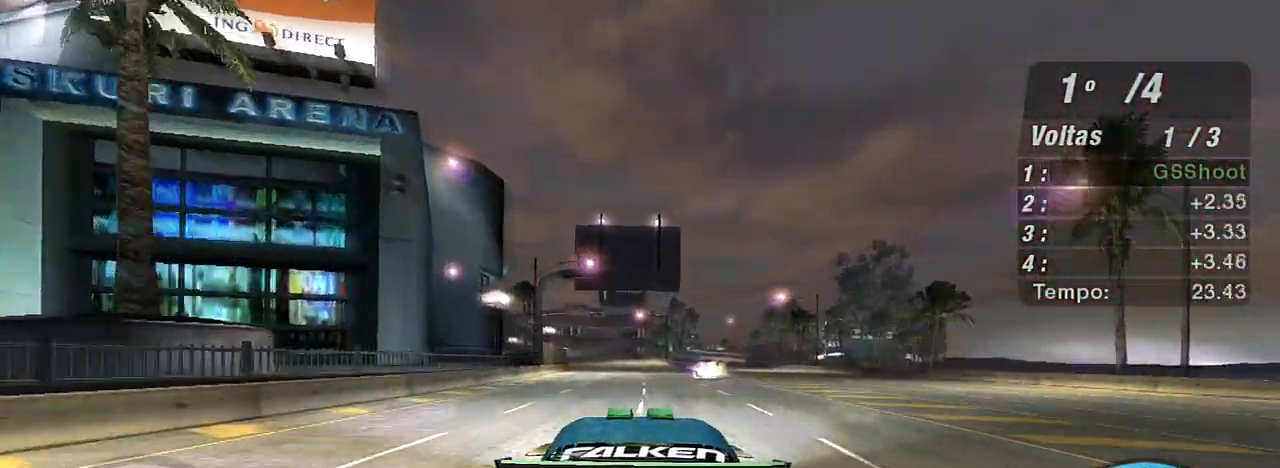
{"buttons": ["R2"], "left_stick": "center", "right_stick": "center", "events": []}
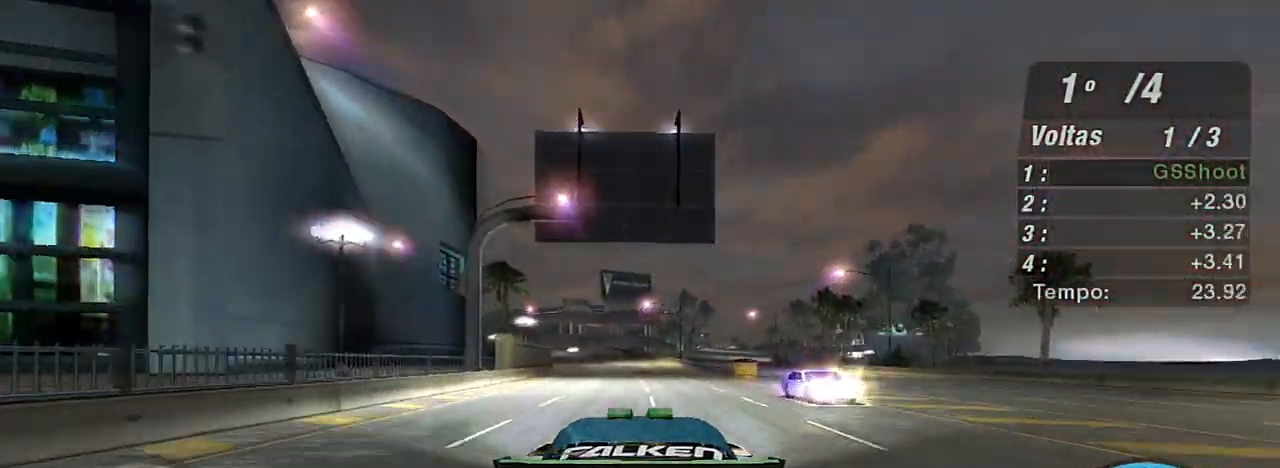
{"buttons": ["R2"], "left_stick": "up-left", "right_stick": "center", "events": [[200, "left_stick", "left"], [267, "left_stick", "up-left"], [400, "left_stick", "center"], [467, "left_stick", "up-left"]]}